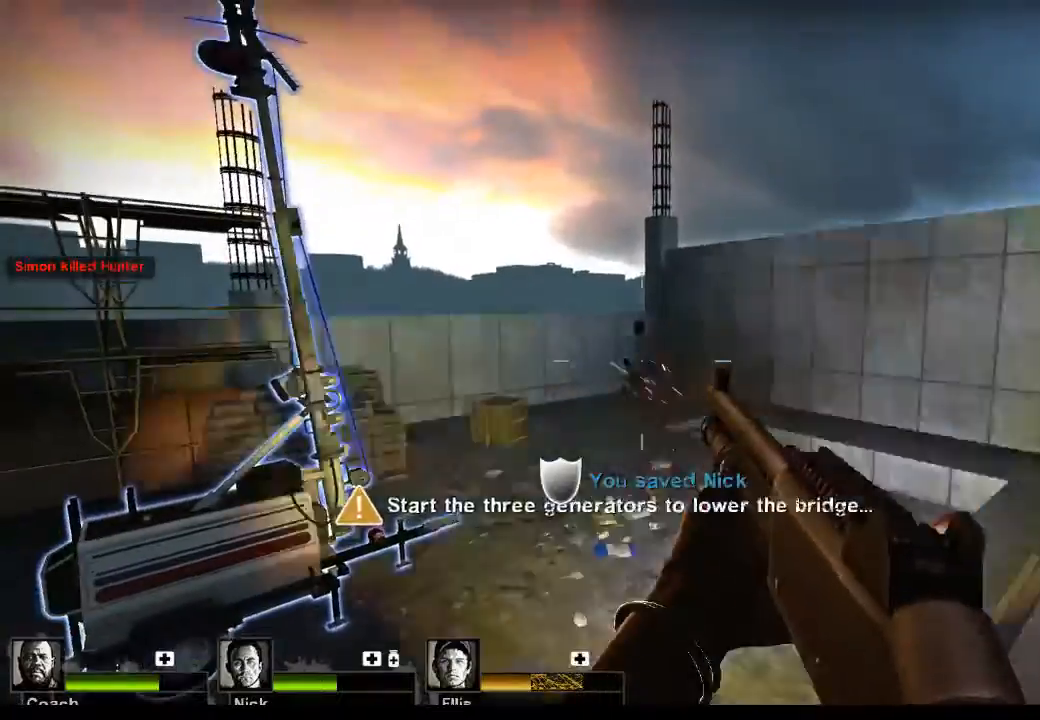
Gameplay with keyboard and mouse; each line is a JSON object with the keys and mouse buttons held at the frame after it. "events" lists presses ("down") and releases ("up") of "1", "2", "3", "4", "5", "a", "alt", "c", "caps_lock", "ctrl", "d", "e", "f", "g", "q", "r", "s", "shift", "space", "t", "tab", "v", "w", "x", "z", "mouse_left", "mouse_wheel" and "mouse_right" between this image and that frame as [ms after this image, input, new state], when the widget could be followed in between. "mouse_left", "mouse_wheel", "mouse_right" = the "left", "wheel", "right" buttons of the "mouse" list. No other keys are recorded. "wheel" means that the mouse wheel is clicked or scrolled. Not read: mouse_move.
{"keys": [], "mouse": ["left"], "events": [[100, "mouse_left", "up"], [400, "mouse_left", "down"]]}
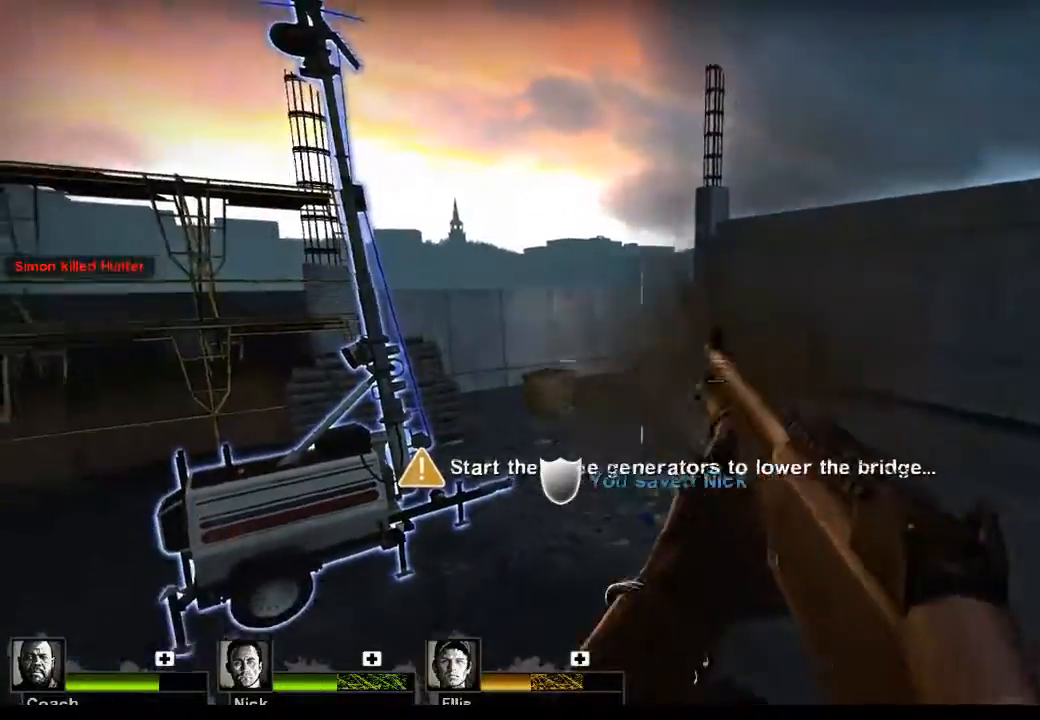
{"keys": ["w"], "mouse": [], "events": [[33, "mouse_left", "up"], [467, "w", "down"]]}
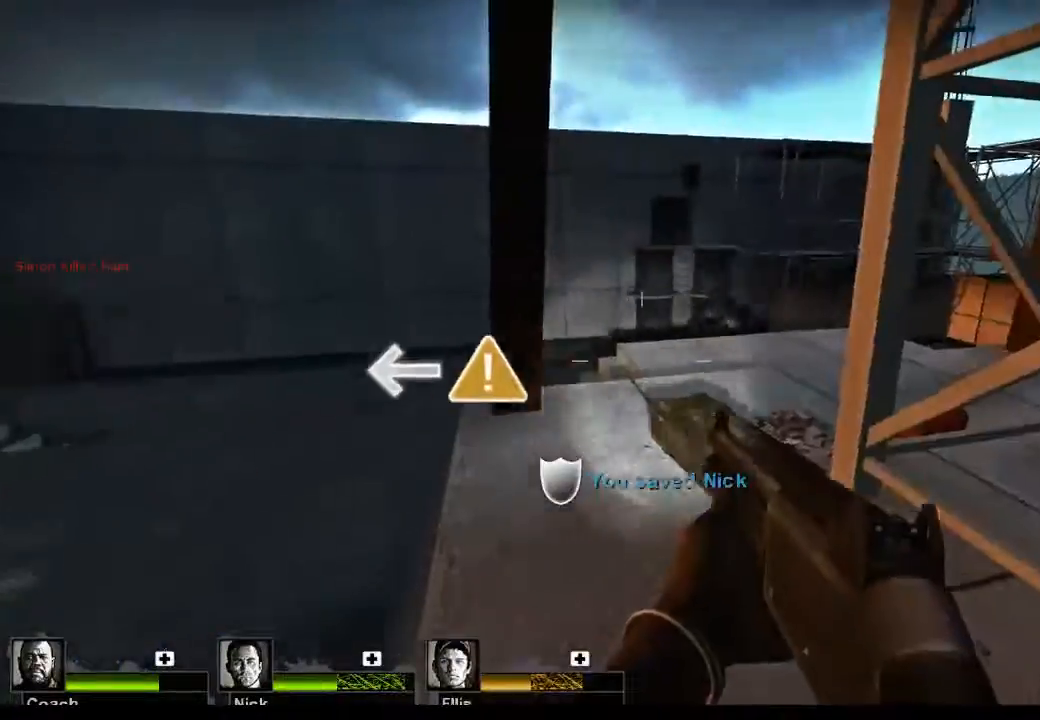
{"keys": ["w"], "mouse": [], "events": [[200, "mouse_left", "down"], [233, "a", "down"], [367, "mouse_left", "up"], [467, "a", "up"]]}
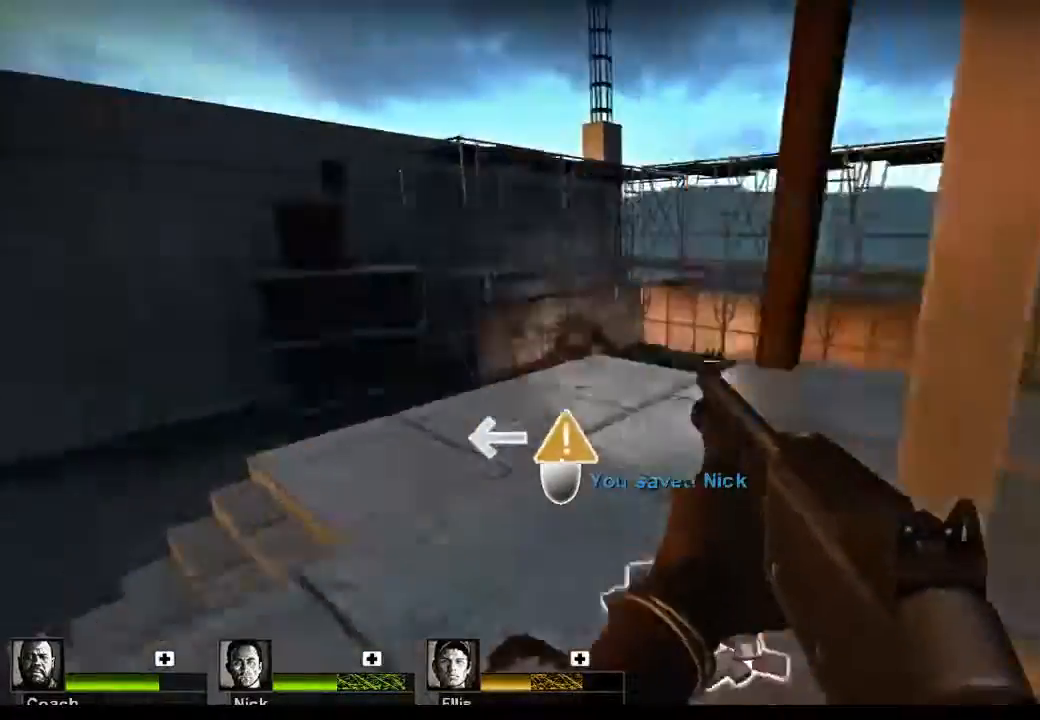
{"keys": ["w"], "mouse": [], "events": [[267, "mouse_left", "down"], [433, "mouse_left", "up"]]}
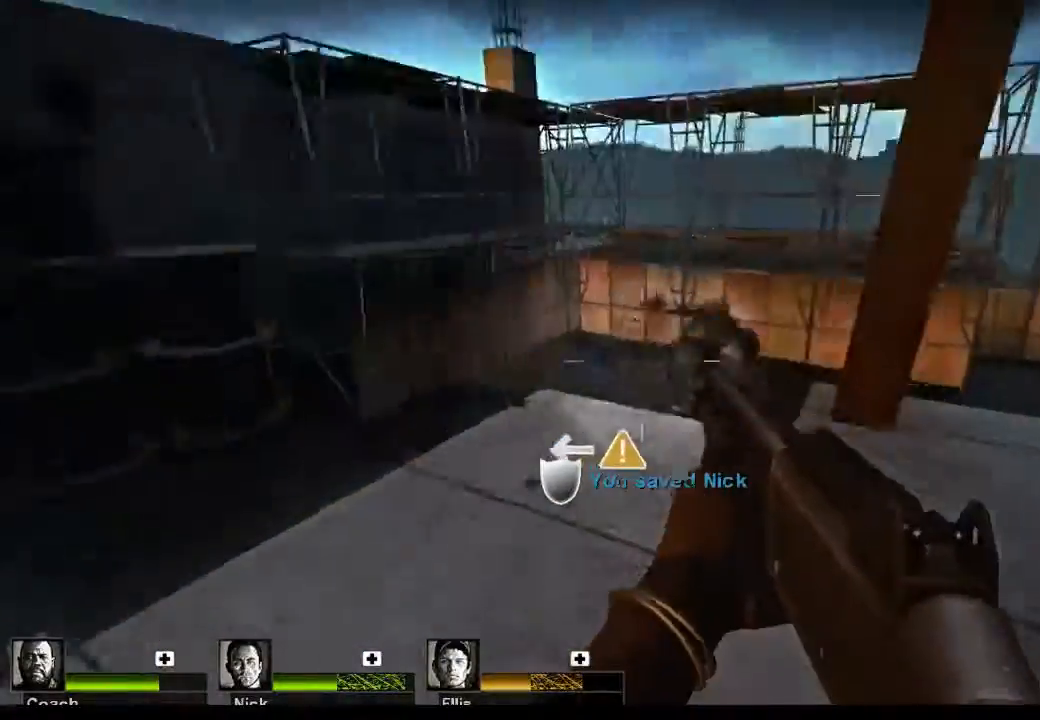
{"keys": ["d", "w"], "mouse": [], "events": [[67, "d", "down"], [233, "w", "up"], [267, "d", "up"], [400, "d", "down"], [500, "w", "down"]]}
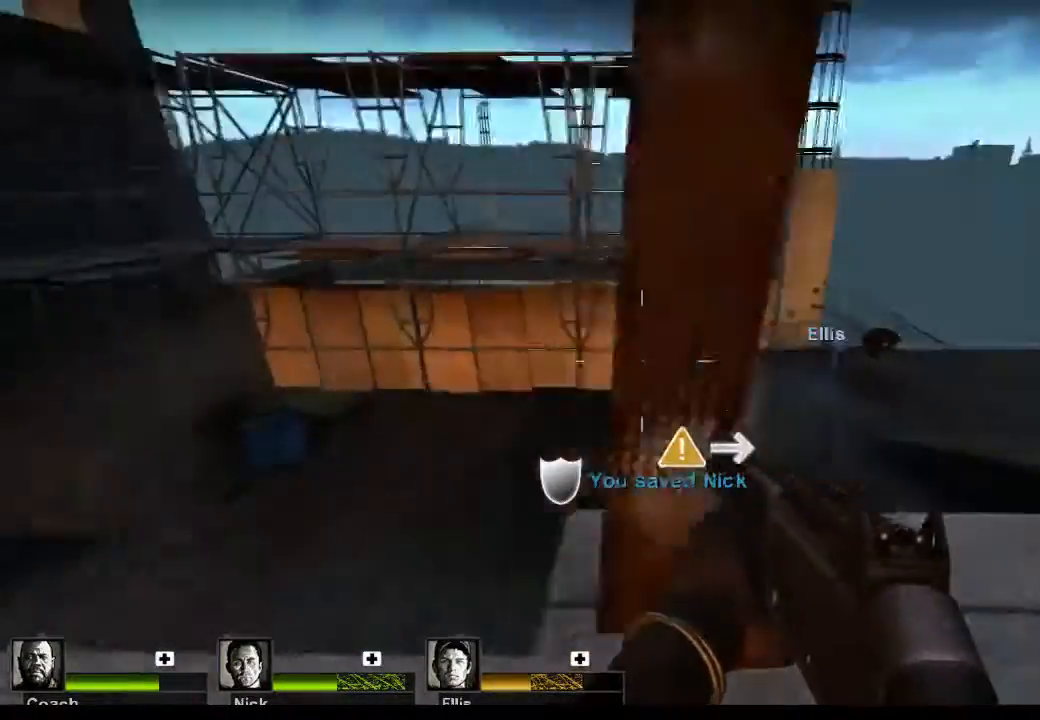
{"keys": [], "mouse": [], "events": [[233, "mouse_left", "down"], [233, "w", "up"], [300, "d", "up"], [333, "mouse_left", "up"], [367, "d", "down"], [433, "d", "up"]]}
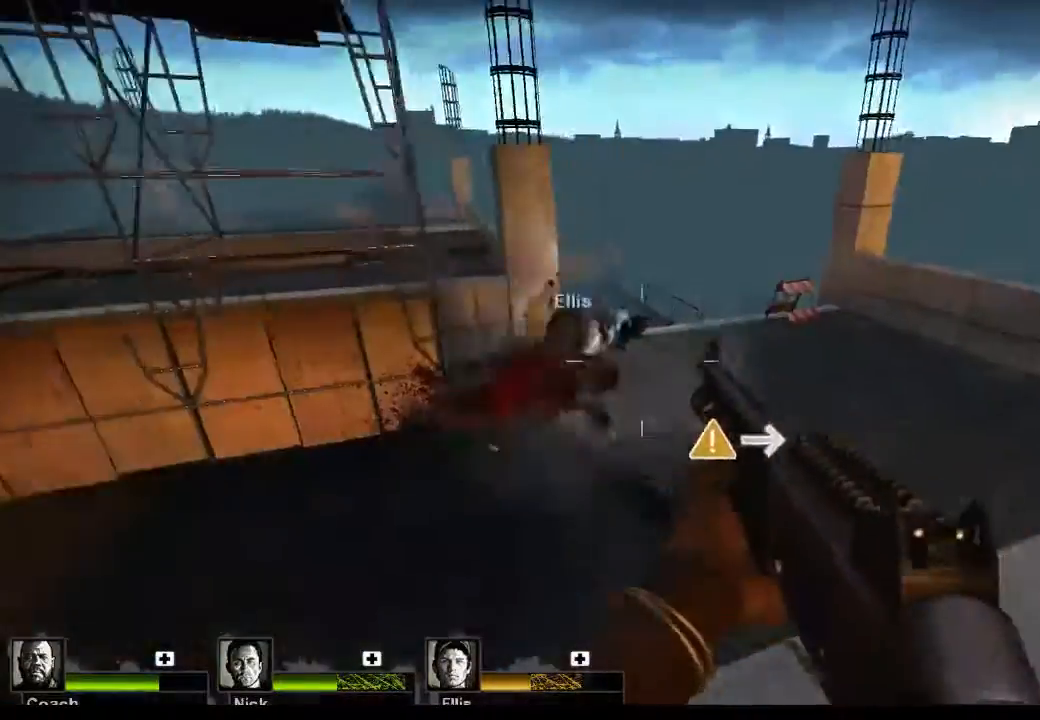
{"keys": [], "mouse": [], "events": [[267, "mouse_left", "down"], [333, "d", "down"], [400, "mouse_left", "up"], [500, "d", "up"]]}
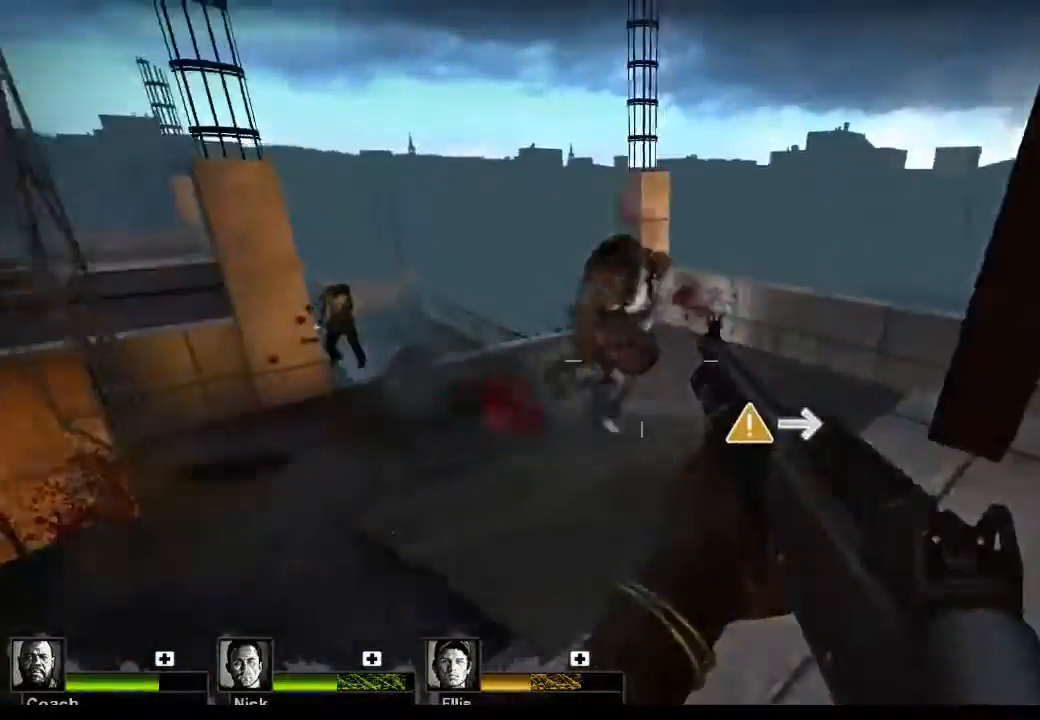
{"keys": [], "mouse": [], "events": [[67, "mouse_left", "down"], [233, "a", "down"], [233, "mouse_left", "up"], [267, "mouse_left", "down"], [400, "mouse_left", "up"], [500, "a", "up"]]}
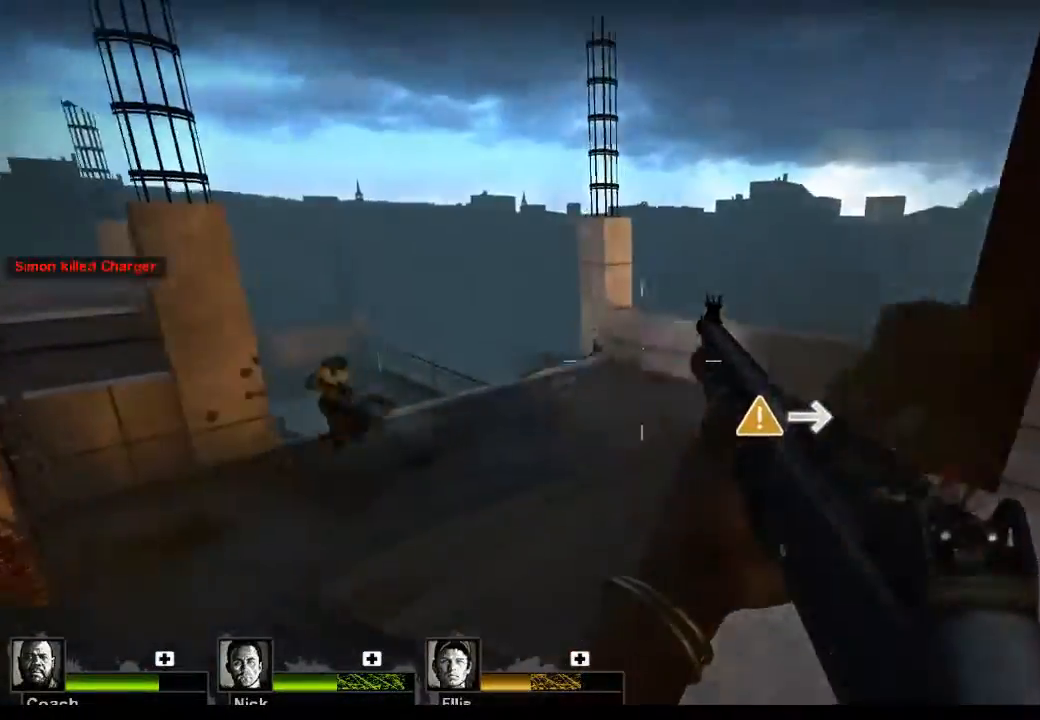
{"keys": [], "mouse": [], "events": []}
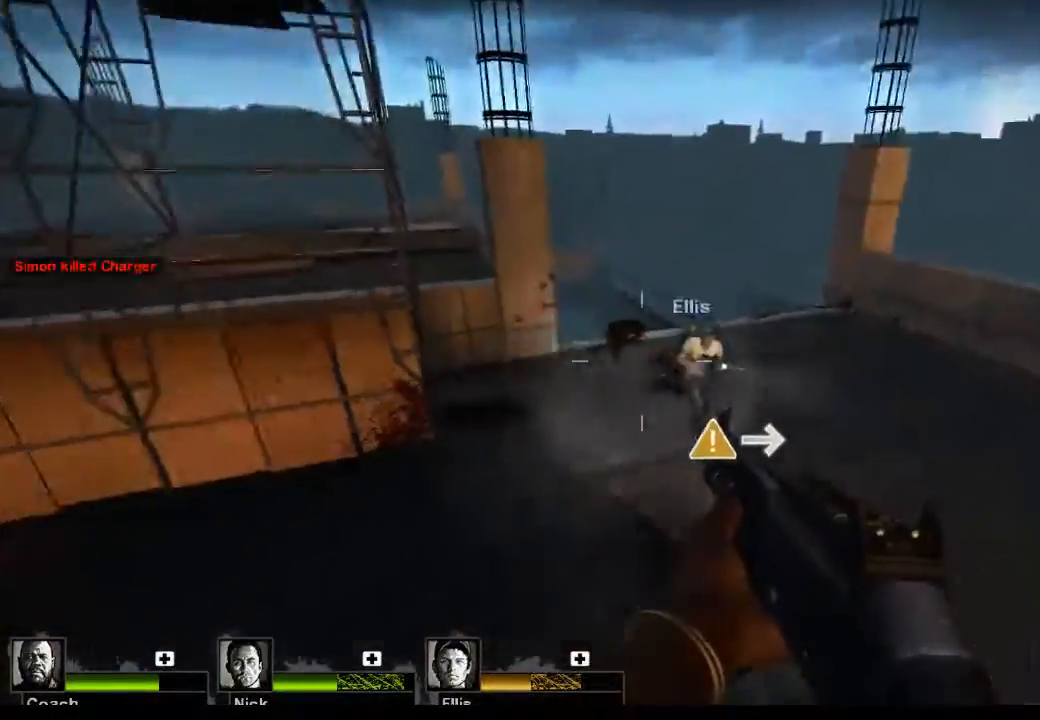
{"keys": ["w"], "mouse": [], "events": [[200, "r", "down"], [300, "r", "up"], [500, "w", "down"]]}
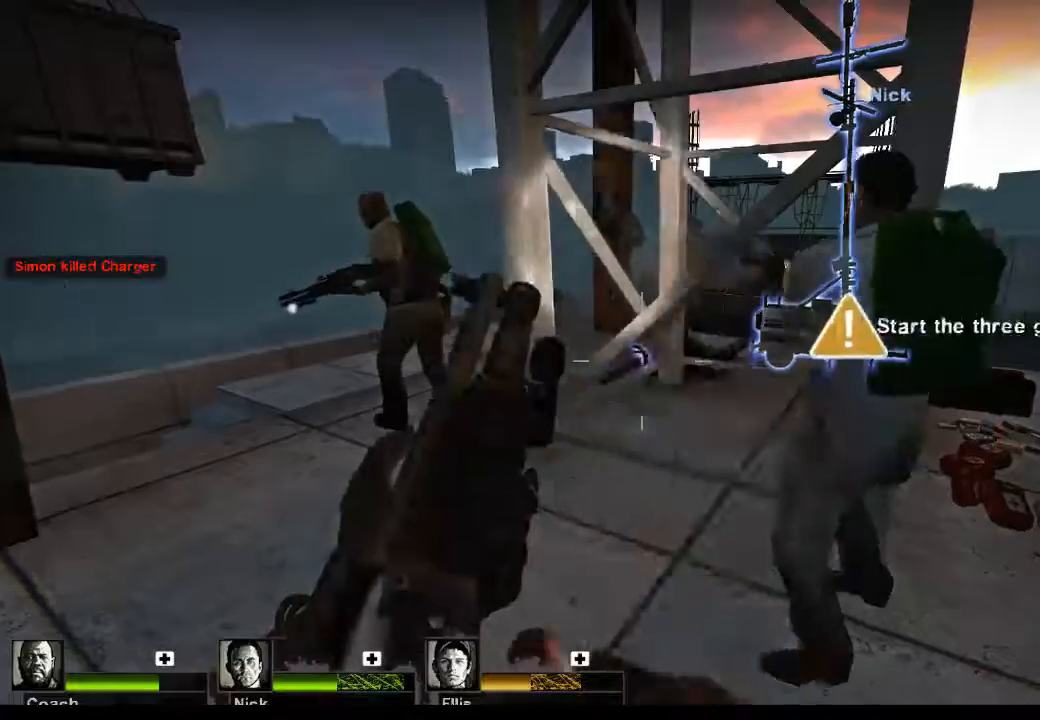
{"keys": [], "mouse": [], "events": [[267, "a", "down"], [467, "a", "up"], [500, "w", "up"]]}
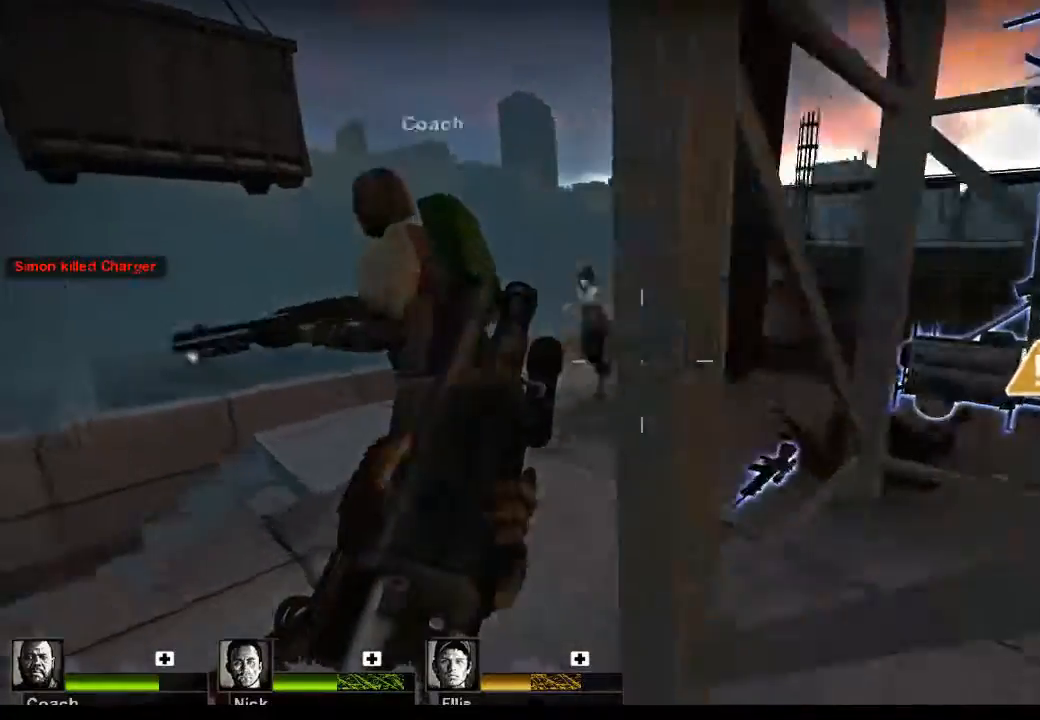
{"keys": ["s"], "mouse": [], "events": [[67, "r", "down"], [100, "r", "up"], [433, "s", "down"]]}
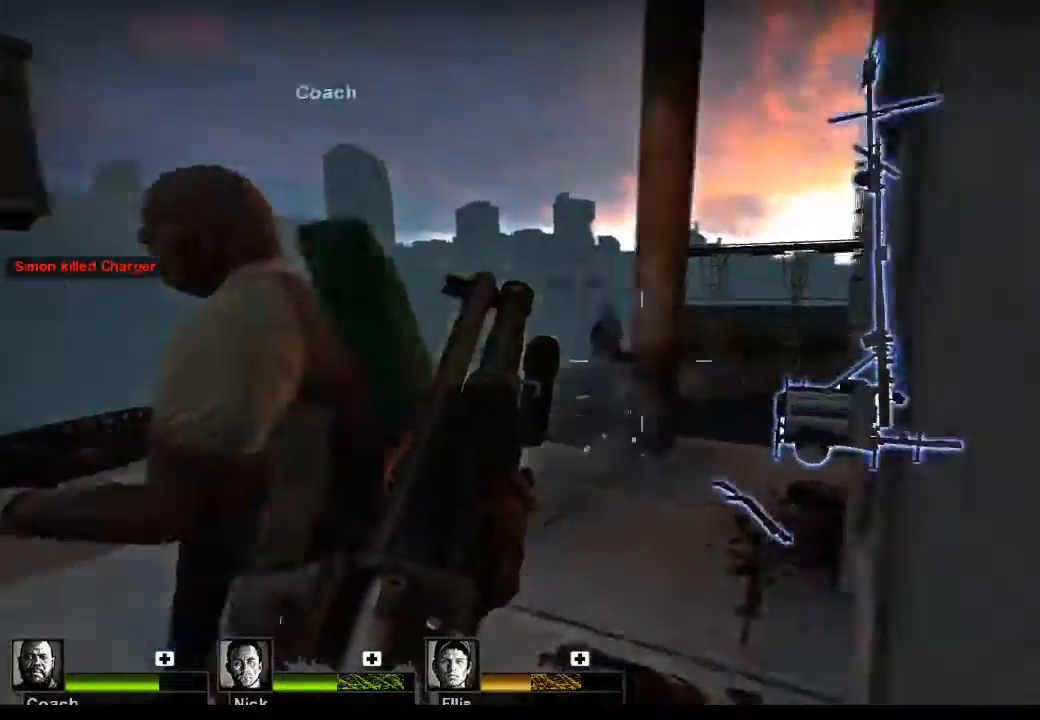
{"keys": ["d", "w"], "mouse": [], "events": [[100, "d", "down"], [100, "s", "up"], [500, "w", "down"]]}
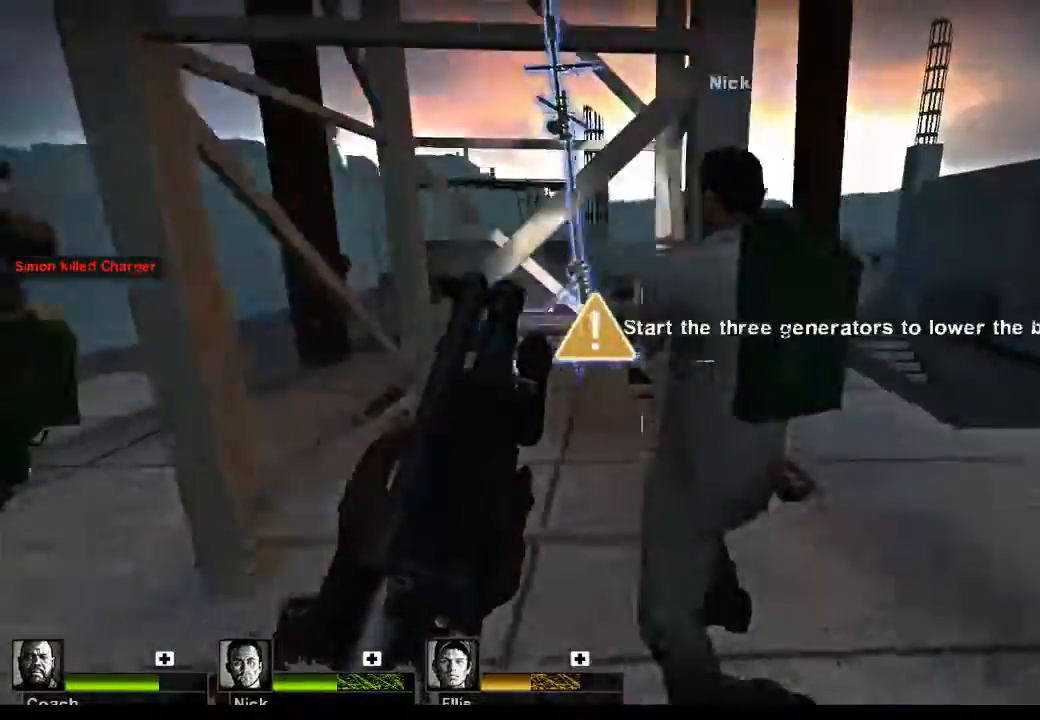
{"keys": ["d", "w"], "mouse": [], "events": [[167, "d", "up"], [167, "w", "up"], [367, "w", "down"], [400, "d", "down"]]}
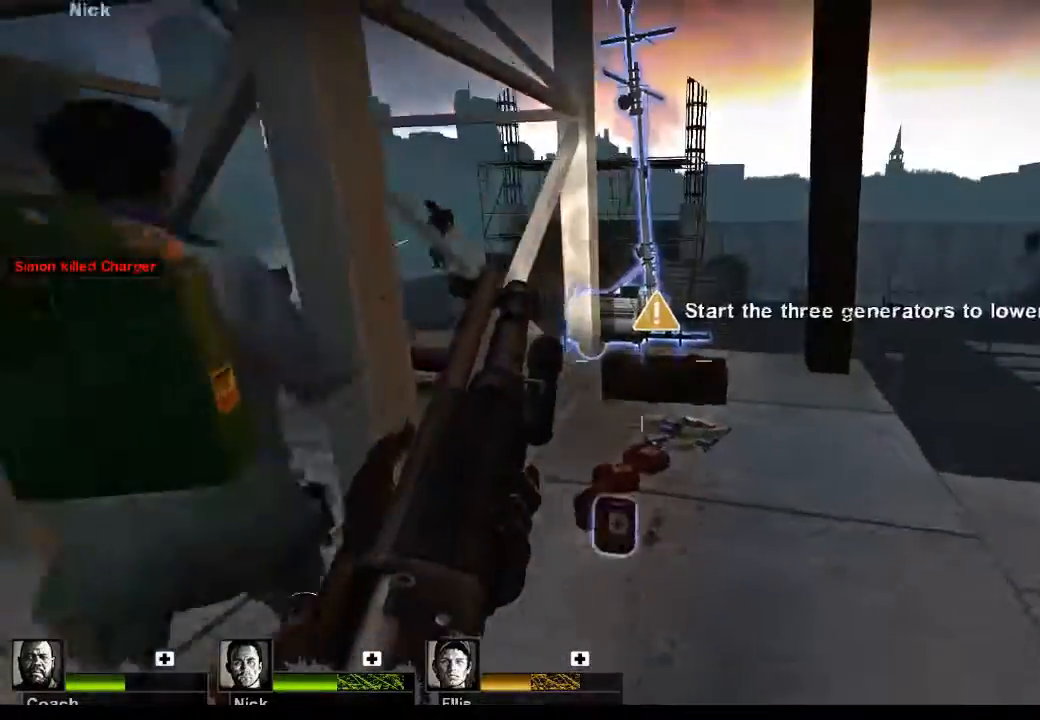
{"keys": ["e"], "mouse": [], "events": [[233, "w", "up"], [300, "d", "up"], [467, "e", "down"]]}
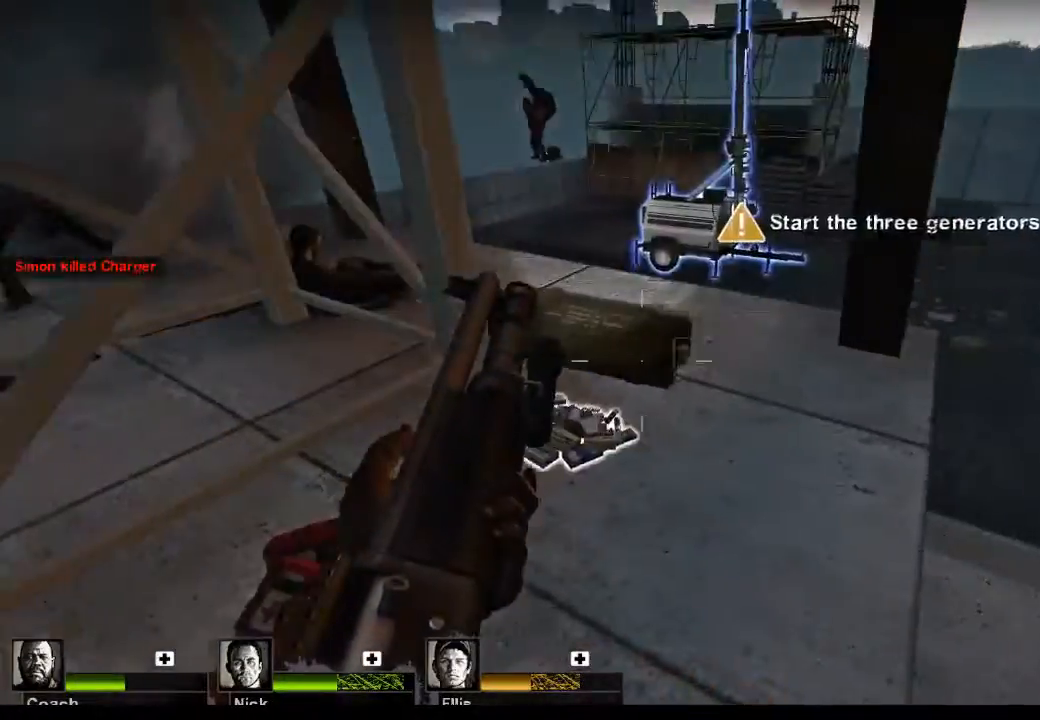
{"keys": ["w"], "mouse": [], "events": [[67, "e", "up"], [400, "w", "down"]]}
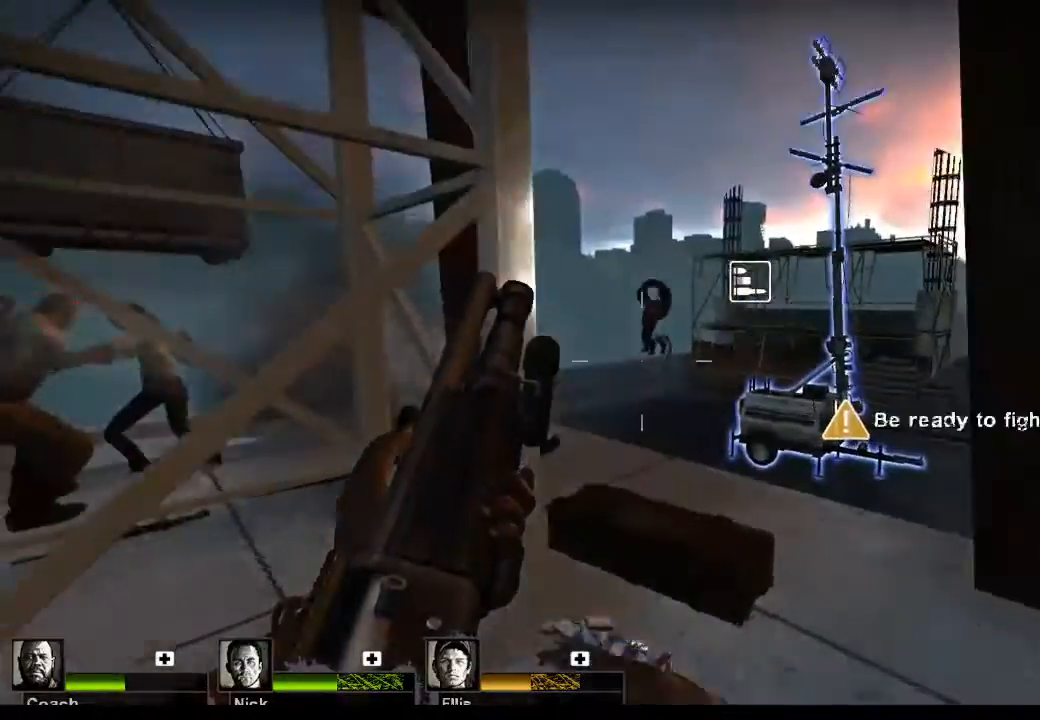
{"keys": [], "mouse": ["left"], "events": [[267, "mouse_left", "down"], [267, "w", "up"], [367, "mouse_left", "up"], [467, "mouse_left", "down"]]}
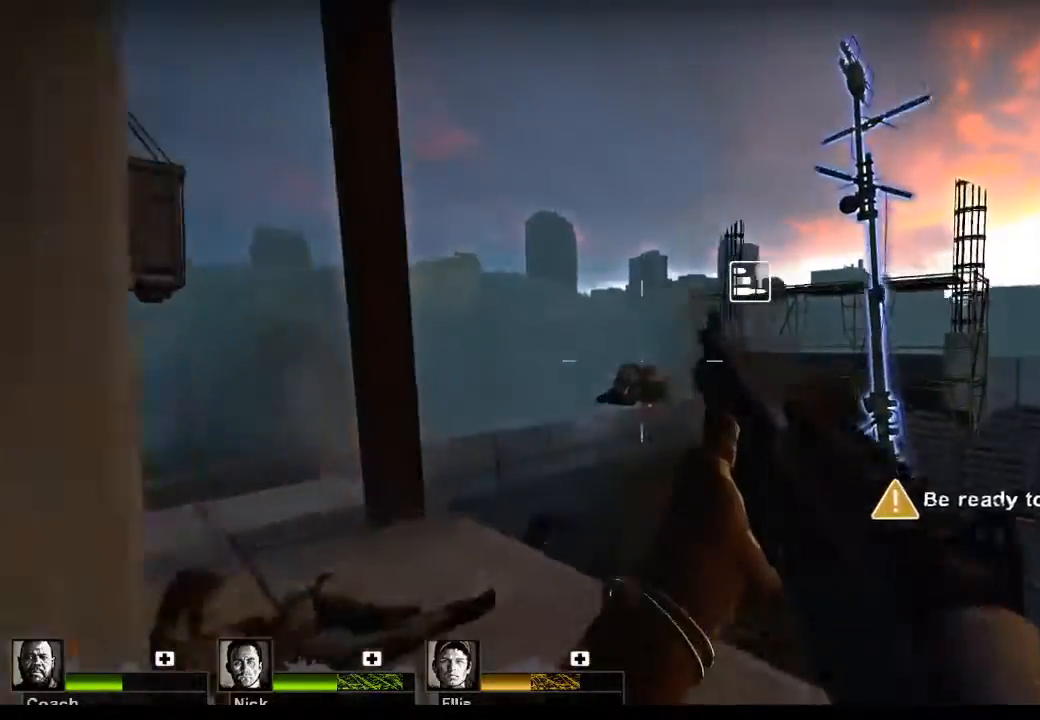
{"keys": [], "mouse": ["left"], "events": [[67, "mouse_left", "up"], [133, "mouse_left", "down"], [200, "mouse_left", "up"], [300, "mouse_left", "down"], [367, "mouse_left", "up"], [433, "mouse_left", "down"]]}
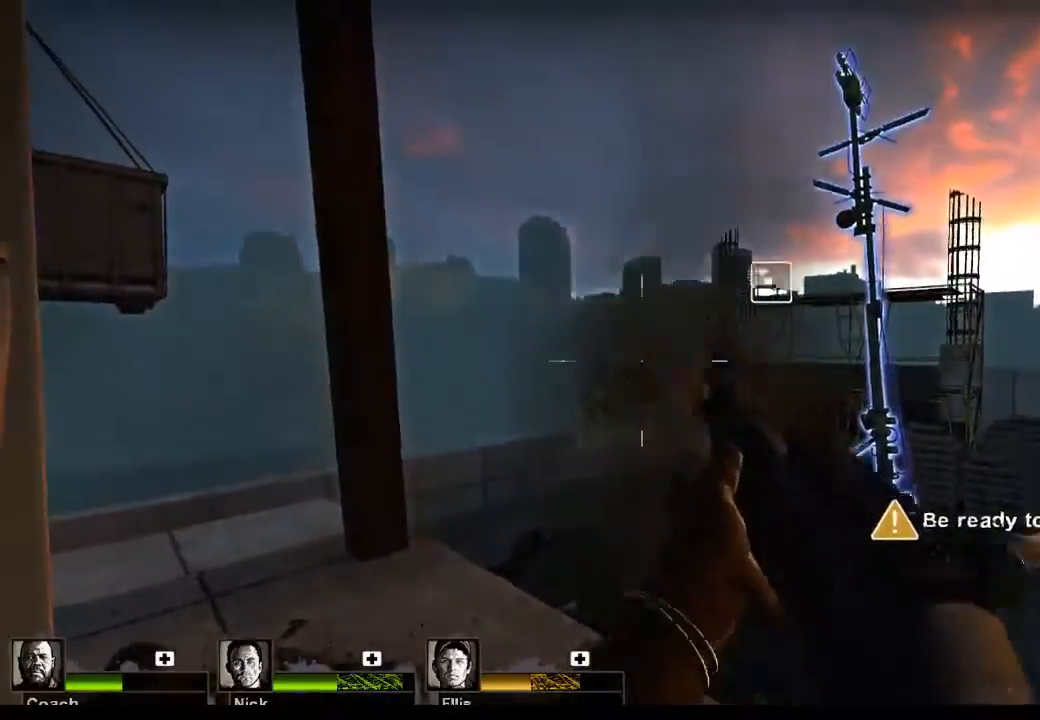
{"keys": [], "mouse": [], "events": [[33, "mouse_left", "up"], [67, "mouse_left", "down"], [167, "mouse_left", "up"], [200, "mouse_left", "down"], [300, "mouse_left", "up"], [400, "mouse_left", "down"], [433, "mouse_left", "up"]]}
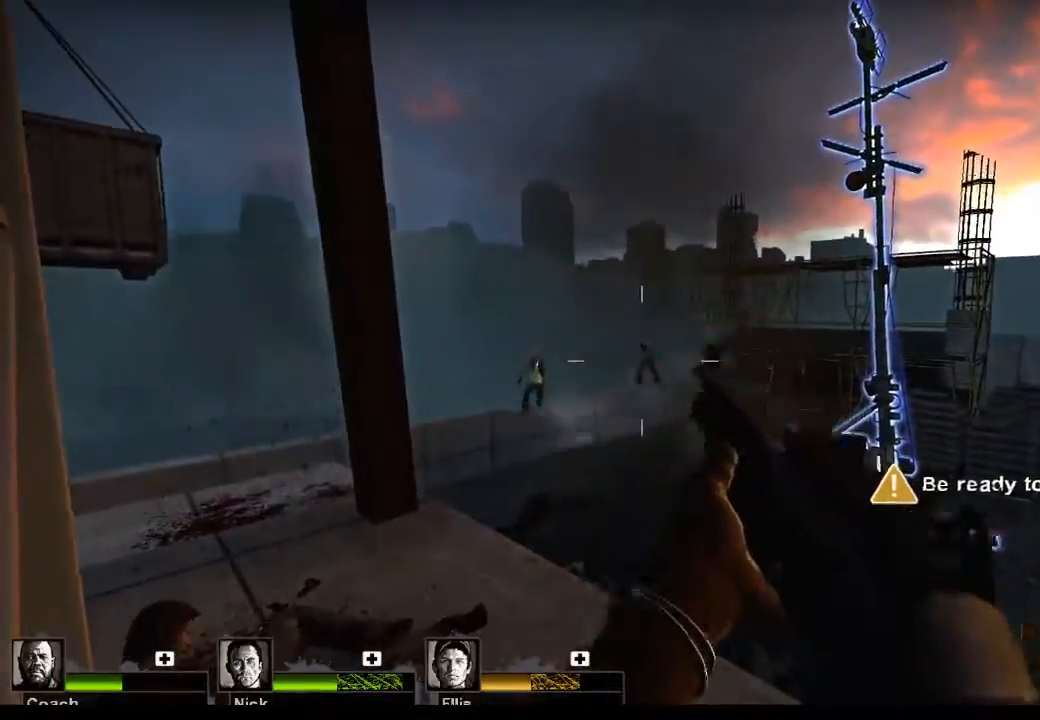
{"keys": [], "mouse": [], "events": [[33, "mouse_left", "down"], [67, "mouse_left", "up"], [133, "mouse_left", "down"], [233, "mouse_left", "up"], [333, "mouse_left", "down"], [367, "mouse_left", "up"]]}
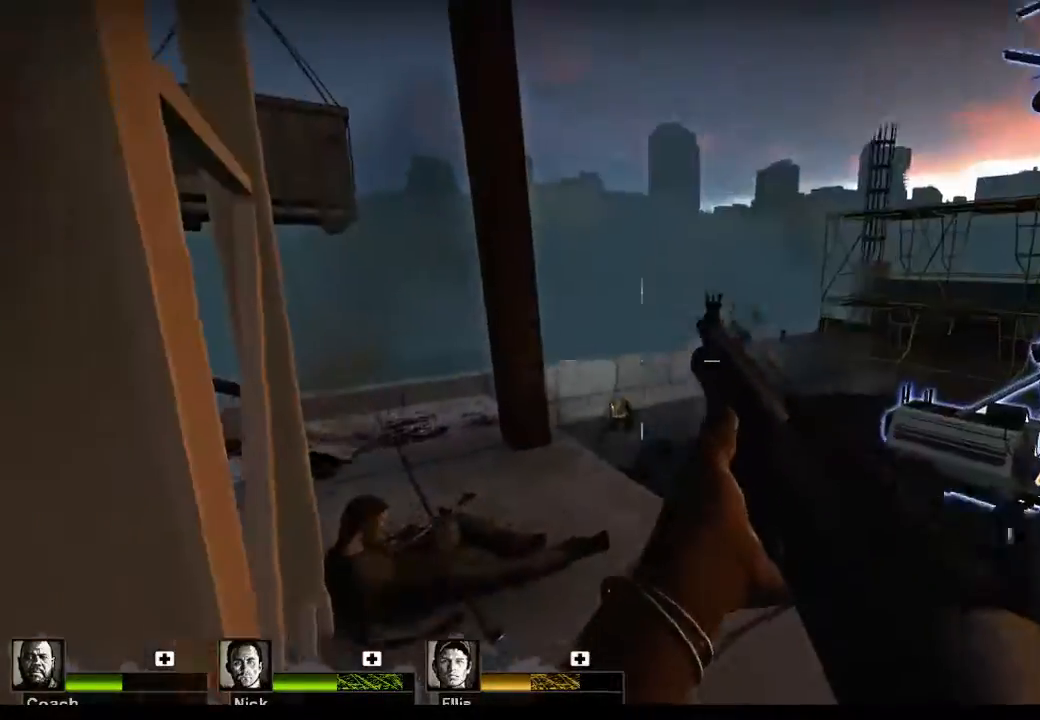
{"keys": [], "mouse": ["left"], "events": [[433, "mouse_left", "down"]]}
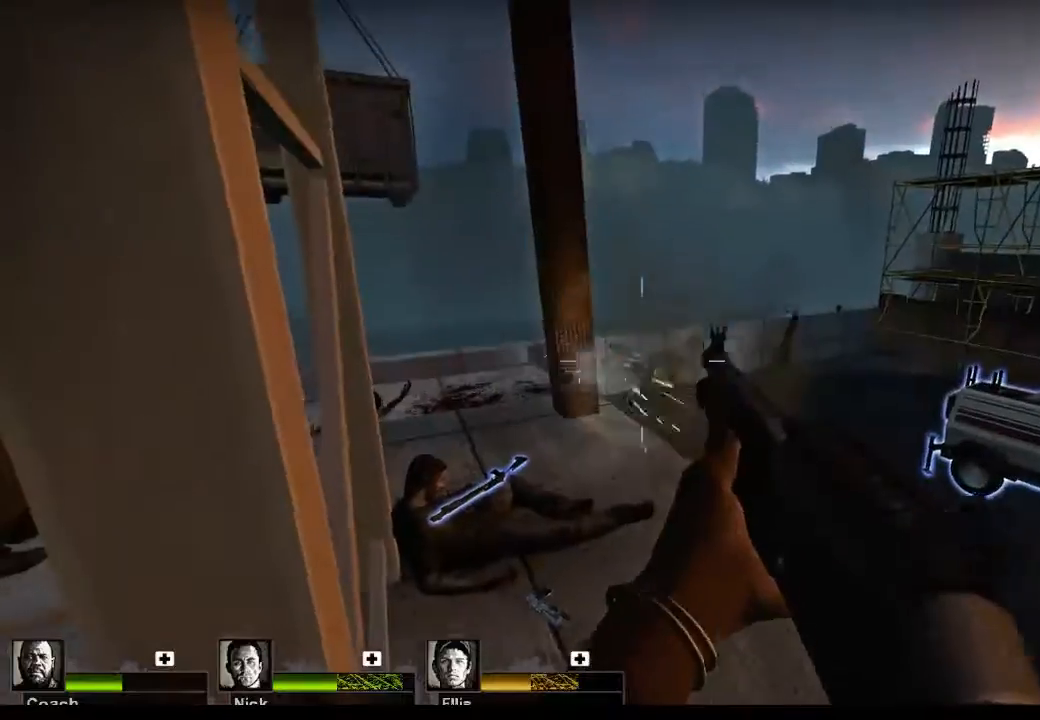
{"keys": [], "mouse": [], "events": [[67, "mouse_left", "up"]]}
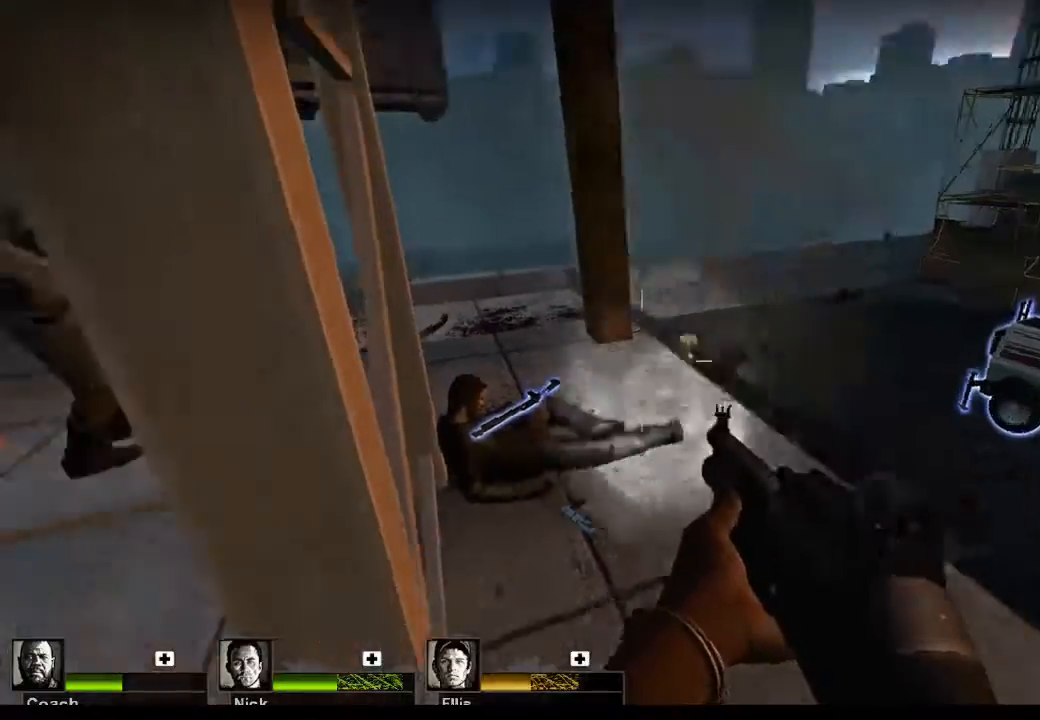
{"keys": [], "mouse": [], "events": [[33, "r", "down"], [67, "r", "up"], [400, "a", "down"], [500, "a", "up"]]}
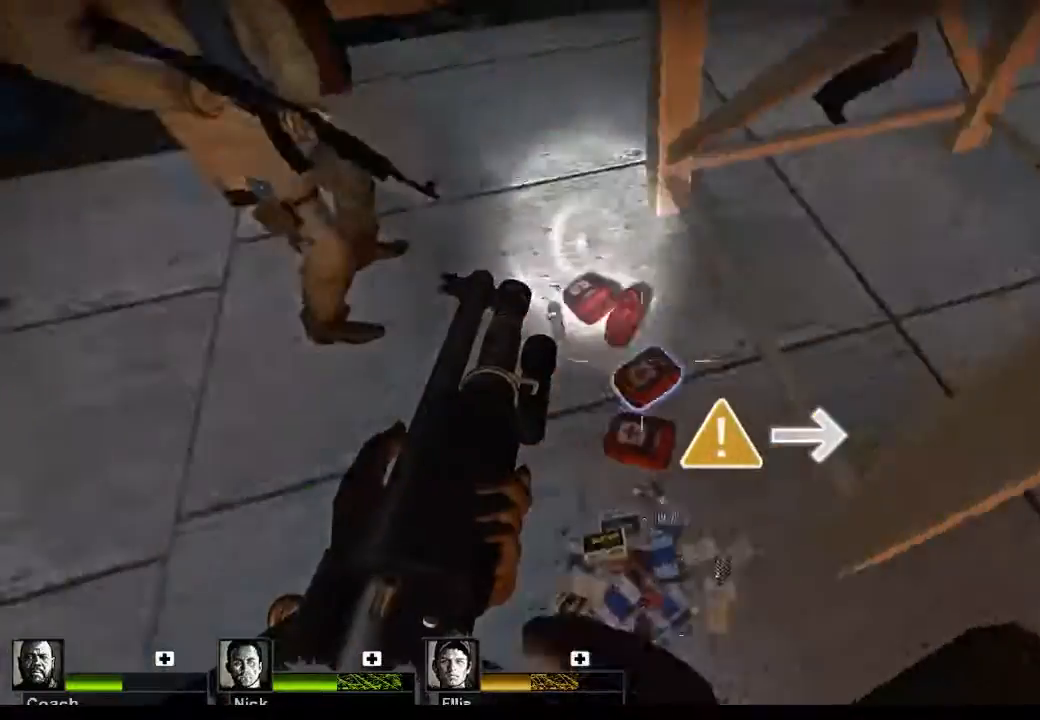
{"keys": [], "mouse": [], "events": [[333, "e", "down"], [433, "e", "up"]]}
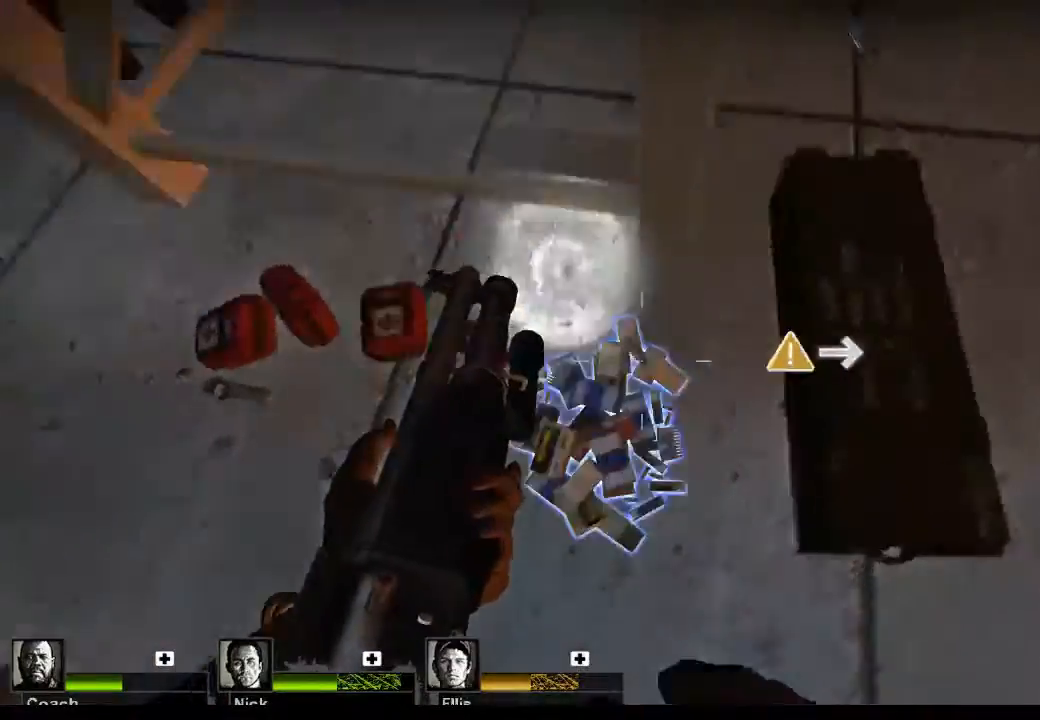
{"keys": ["w"], "mouse": [], "events": [[167, "w", "down"], [300, "r", "down"], [400, "r", "up"]]}
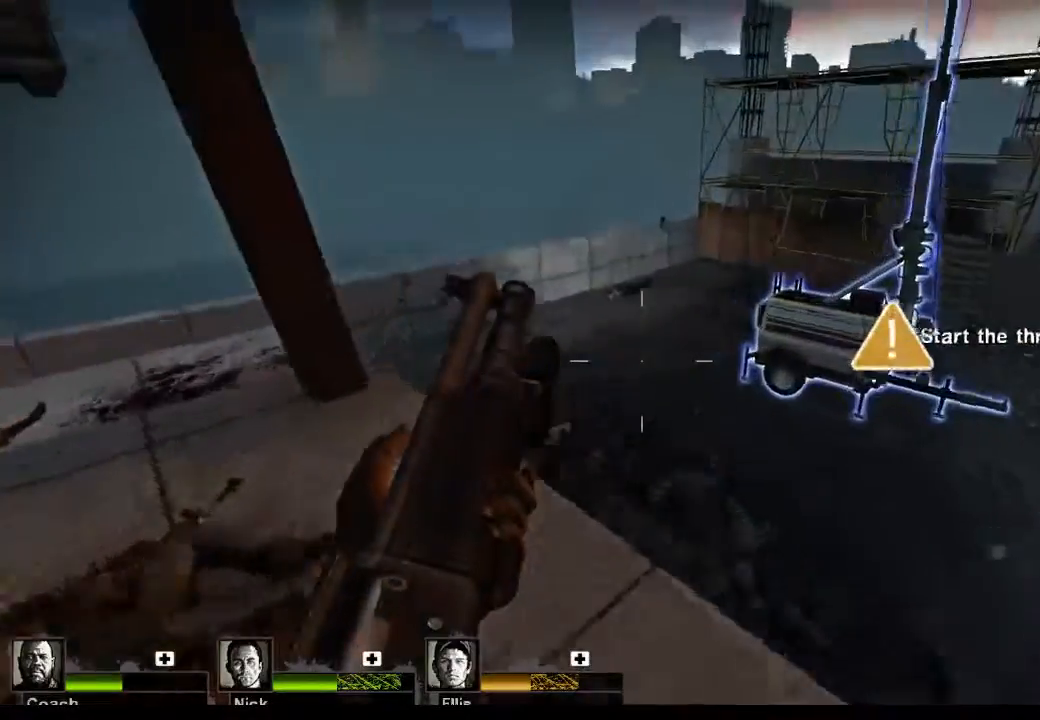
{"keys": [], "mouse": [], "events": [[167, "a", "down"], [267, "w", "up"], [333, "a", "up"]]}
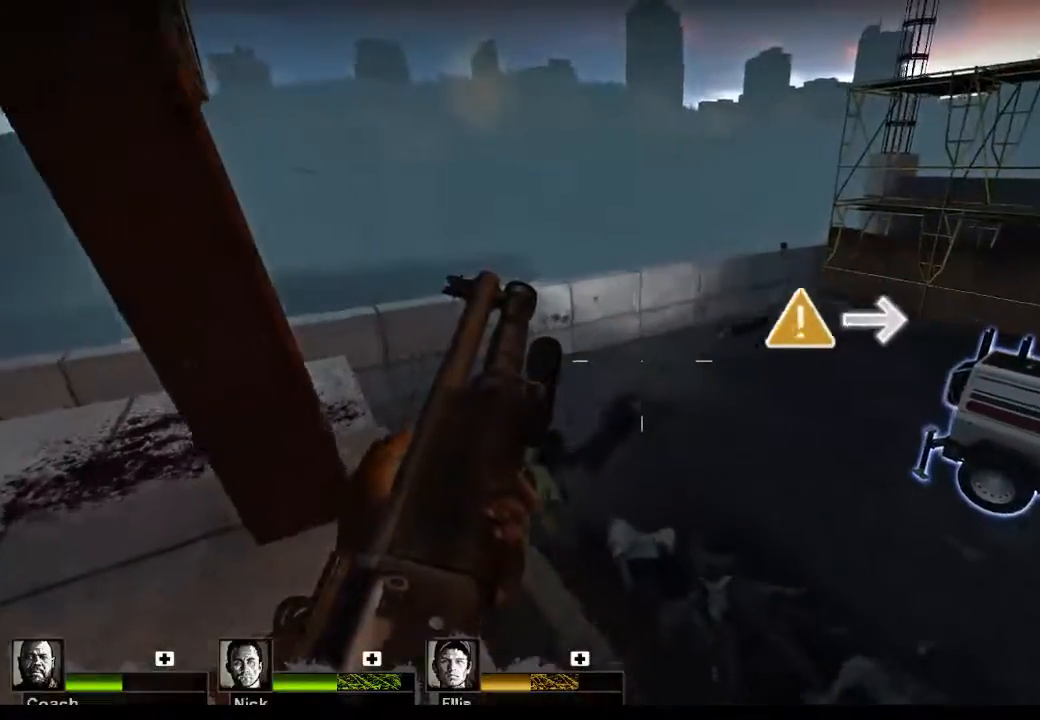
{"keys": [], "mouse": [], "events": []}
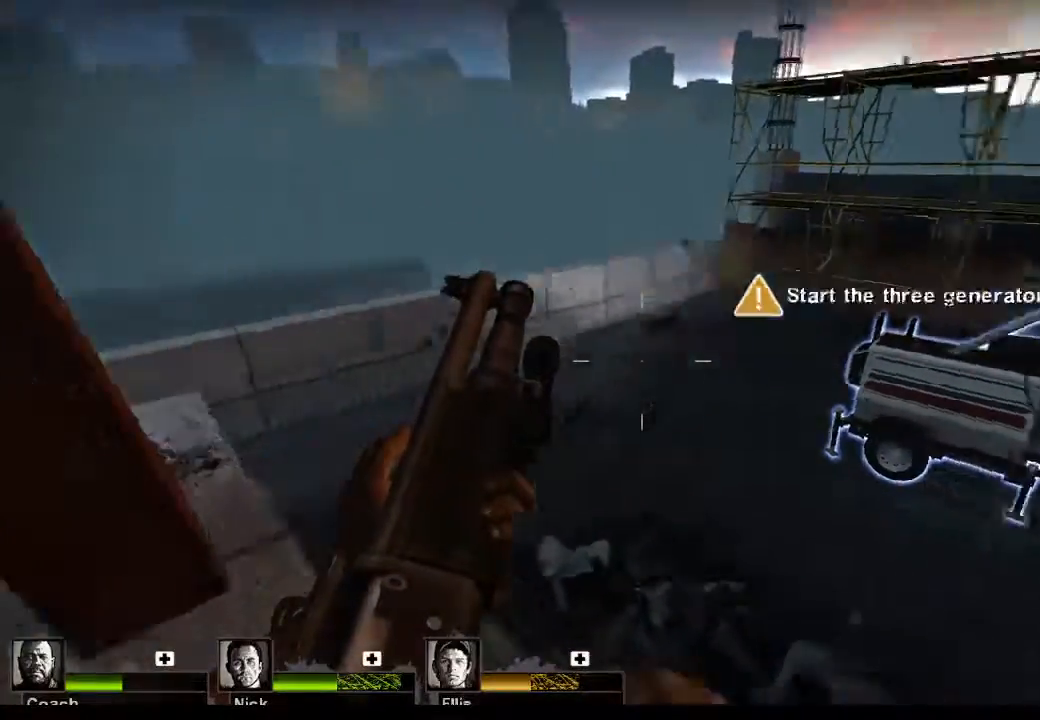
{"keys": [], "mouse": [], "events": []}
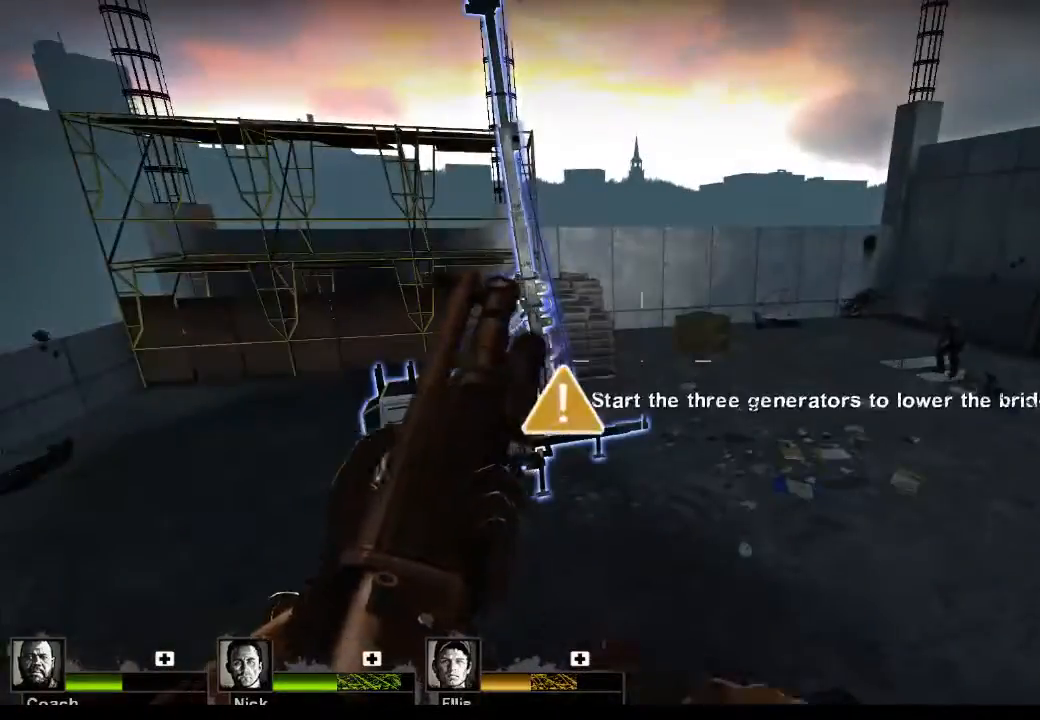
{"keys": [], "mouse": [], "events": [[267, "mouse_left", "down"], [467, "mouse_left", "up"]]}
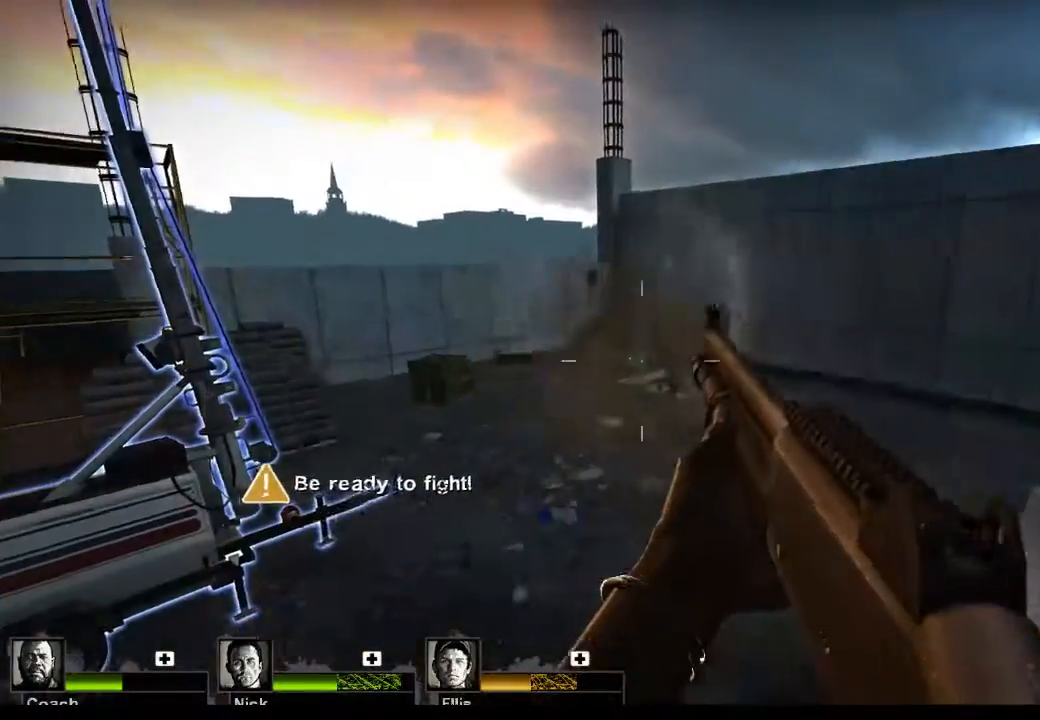
{"keys": [], "mouse": [], "events": [[200, "mouse_left", "down"], [300, "mouse_left", "up"], [433, "mouse_left", "down"], [467, "mouse_left", "up"]]}
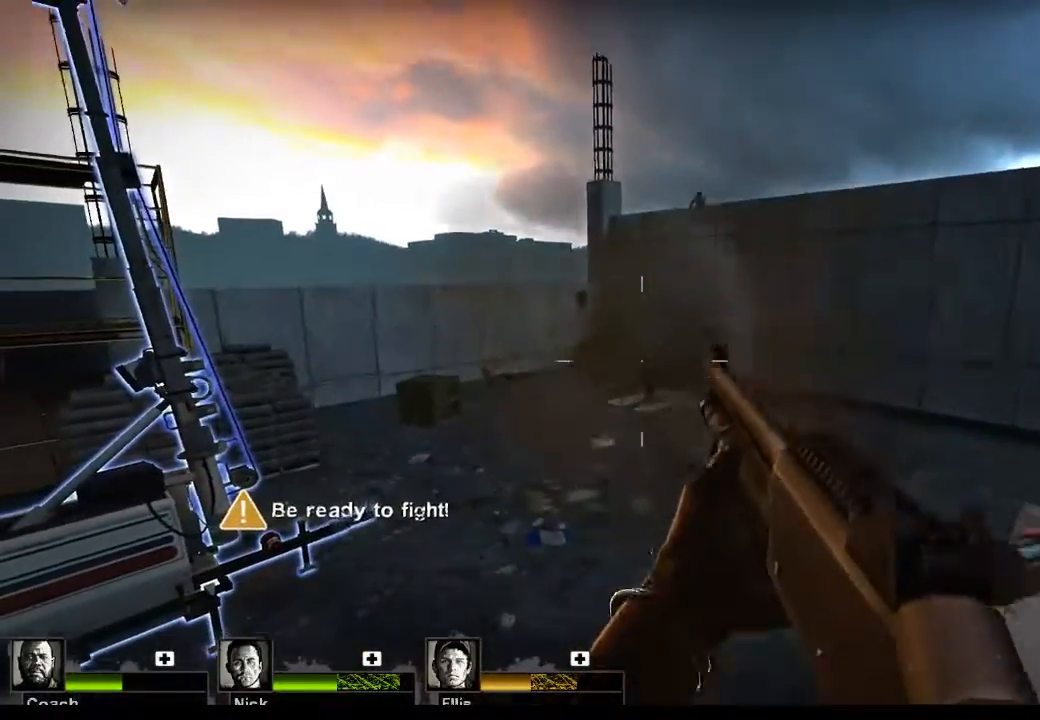
{"keys": [], "mouse": [], "events": [[100, "mouse_left", "down"], [167, "mouse_left", "up"]]}